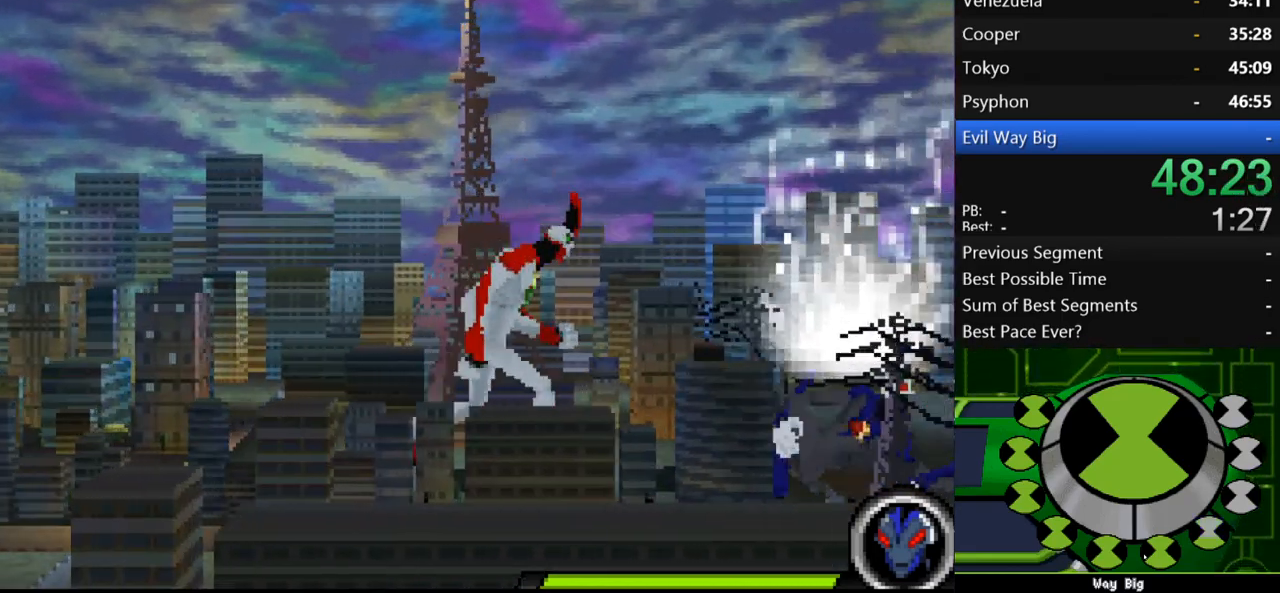
Gameplay with a controller (Xbox layout); each line is a JSON object with the inputs held at the frame after it. "events" lists button and stick changes between this image and that frame as [ms after this image, input, new state], when the widget could be followed in between. Not read: L3 R3.
{"buttons": [], "left_stick": "right", "right_stick": "center", "events": [[133, "A", "down"], [200, "A", "up"], [267, "A", "down"], [333, "A", "up"], [400, "A", "down"], [467, "A", "up"]]}
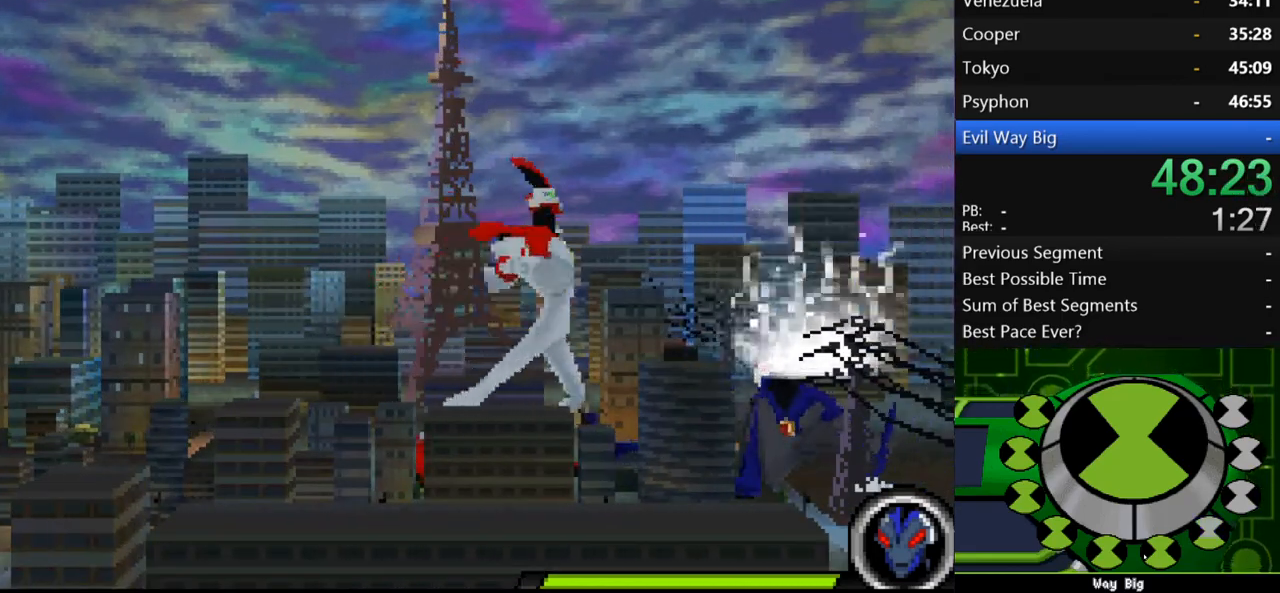
{"buttons": ["A"], "left_stick": "right", "right_stick": "center", "events": [[33, "A", "down"], [133, "A", "up"], [200, "A", "down"], [267, "A", "up"], [367, "A", "down"], [400, "A", "up"], [500, "A", "down"]]}
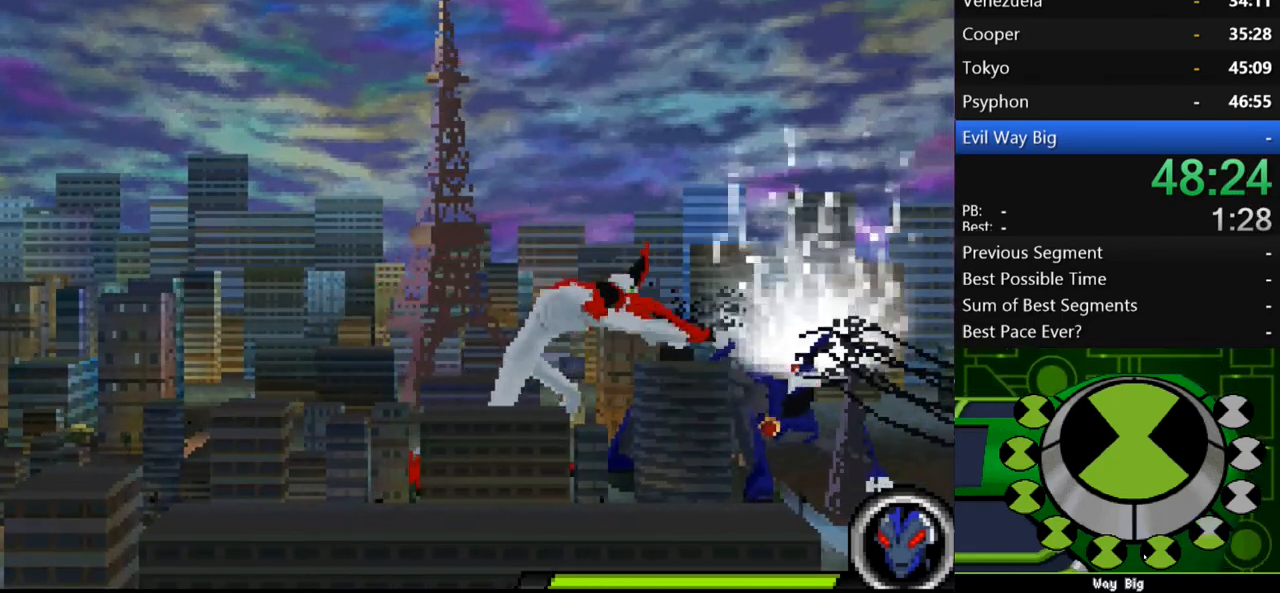
{"buttons": [], "left_stick": "right", "right_stick": "center", "events": [[67, "A", "up"], [133, "A", "down"], [200, "A", "up"], [267, "A", "down"], [367, "A", "up"], [433, "A", "down"], [500, "A", "up"]]}
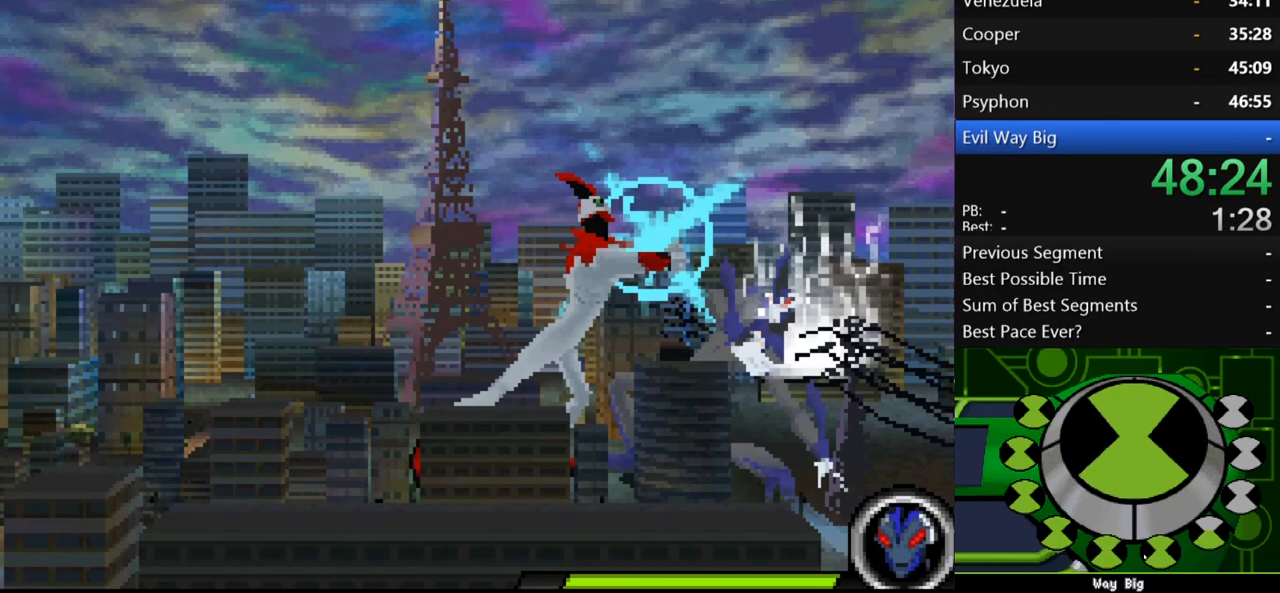
{"buttons": ["A"], "left_stick": "right", "right_stick": "center", "events": [[100, "A", "down"], [167, "A", "up"], [367, "A", "down"], [433, "A", "up"], [500, "A", "down"]]}
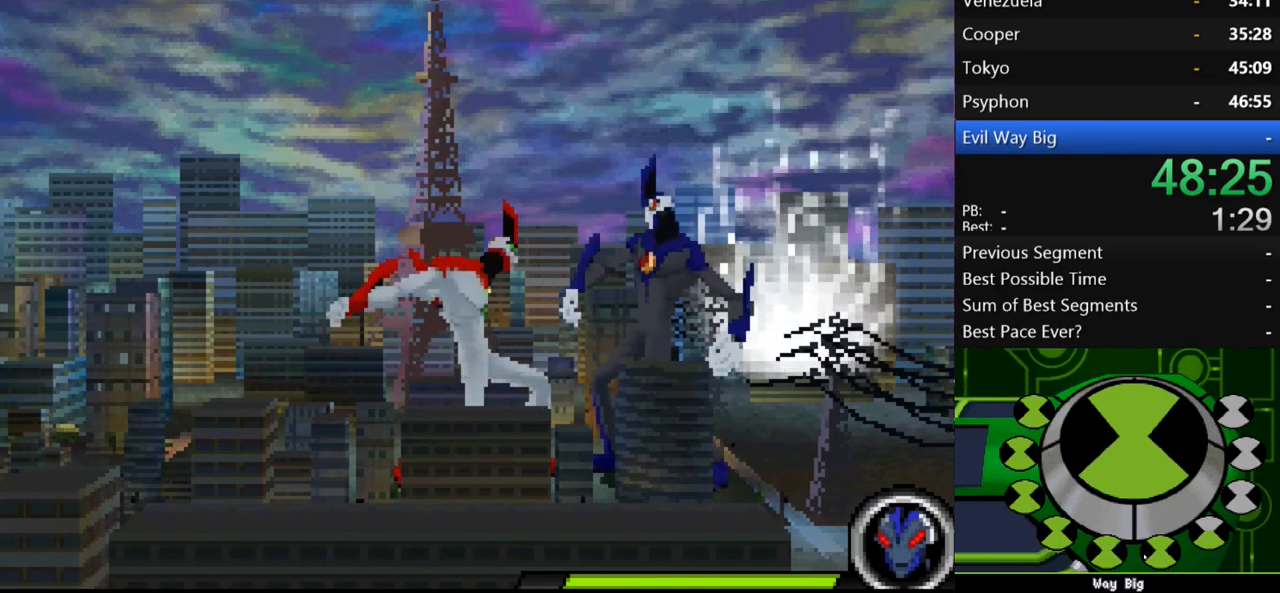
{"buttons": ["A"], "left_stick": "right", "right_stick": "center", "events": [[67, "A", "up"], [200, "A", "down"], [267, "A", "up"], [367, "A", "down"], [400, "A", "up"], [500, "A", "down"]]}
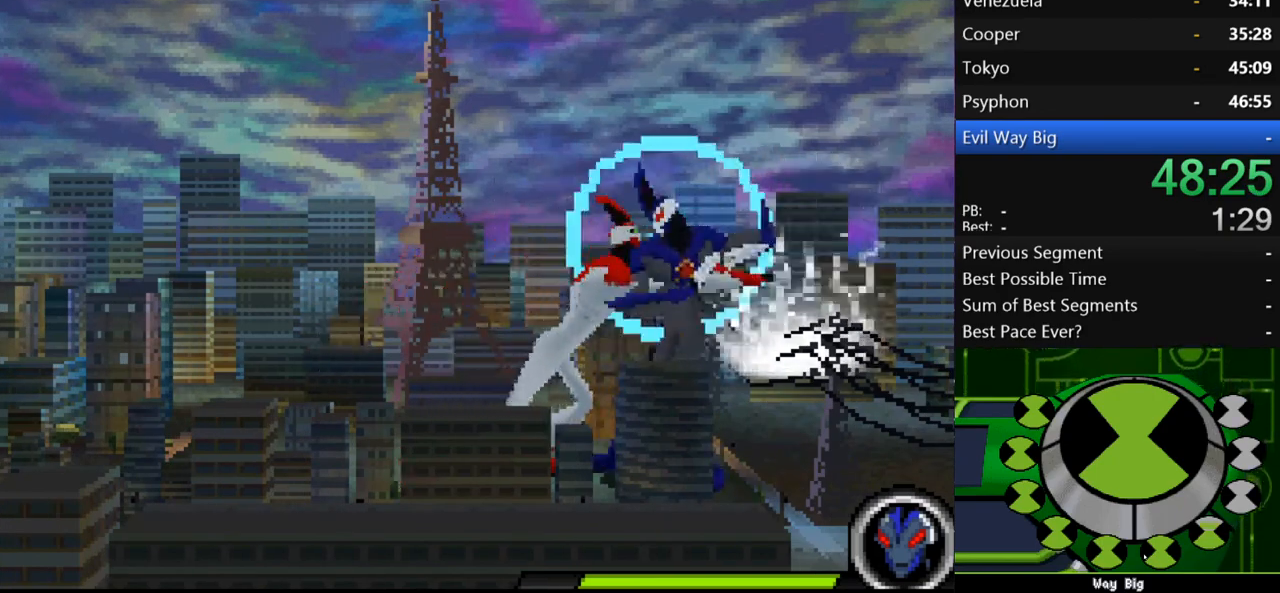
{"buttons": ["A"], "left_stick": "right", "right_stick": "center", "events": [[67, "A", "up"], [167, "A", "down"], [233, "A", "up"], [333, "A", "down"], [367, "A", "up"], [467, "A", "down"]]}
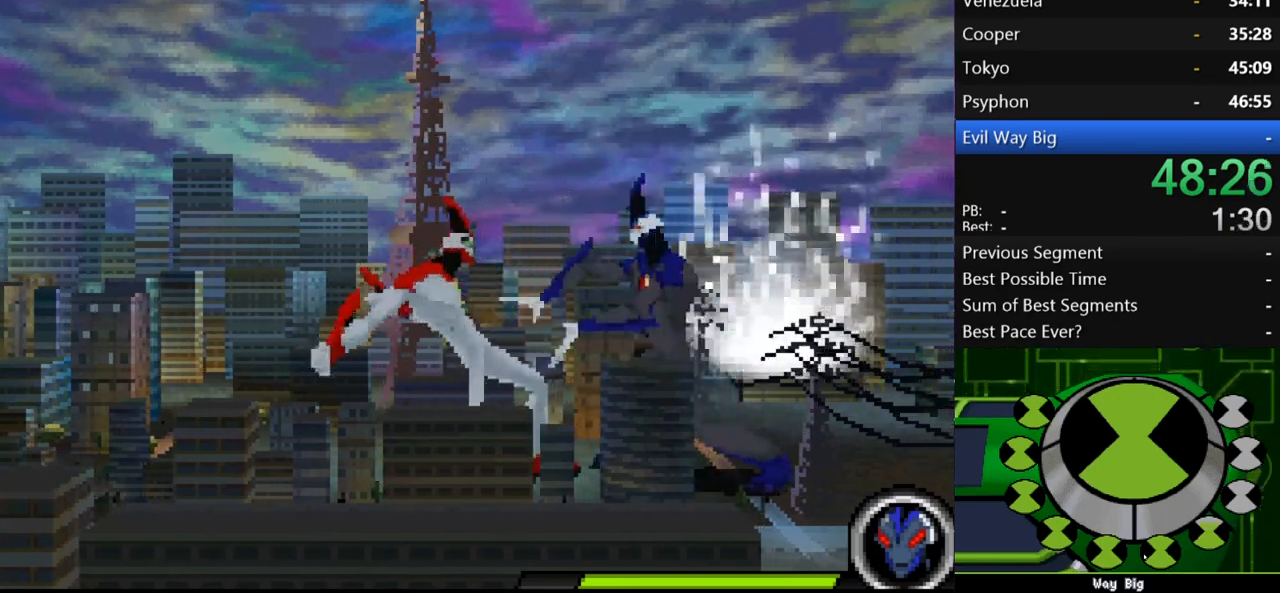
{"buttons": [], "left_stick": "right", "right_stick": "center", "events": [[33, "A", "up"], [133, "A", "down"], [200, "A", "up"], [300, "A", "down"], [367, "A", "up"], [433, "A", "down"], [500, "A", "up"]]}
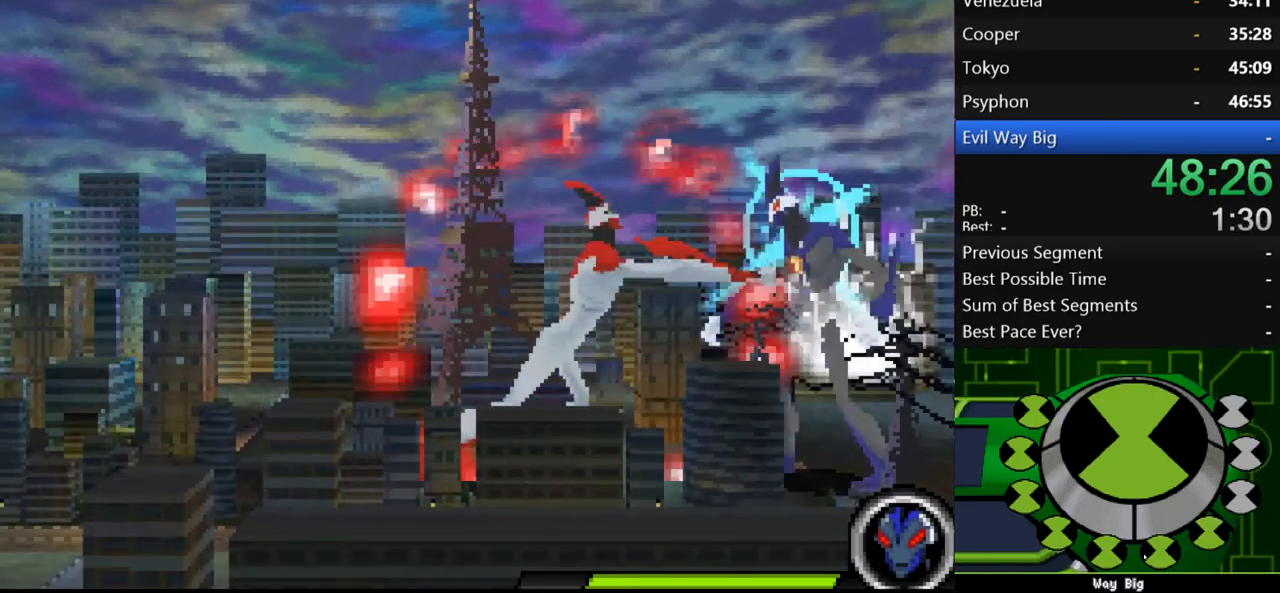
{"buttons": [], "left_stick": "right", "right_stick": "center", "events": [[100, "A", "down"], [167, "A", "up"], [267, "A", "down"], [333, "A", "up"], [433, "A", "down"], [500, "A", "up"]]}
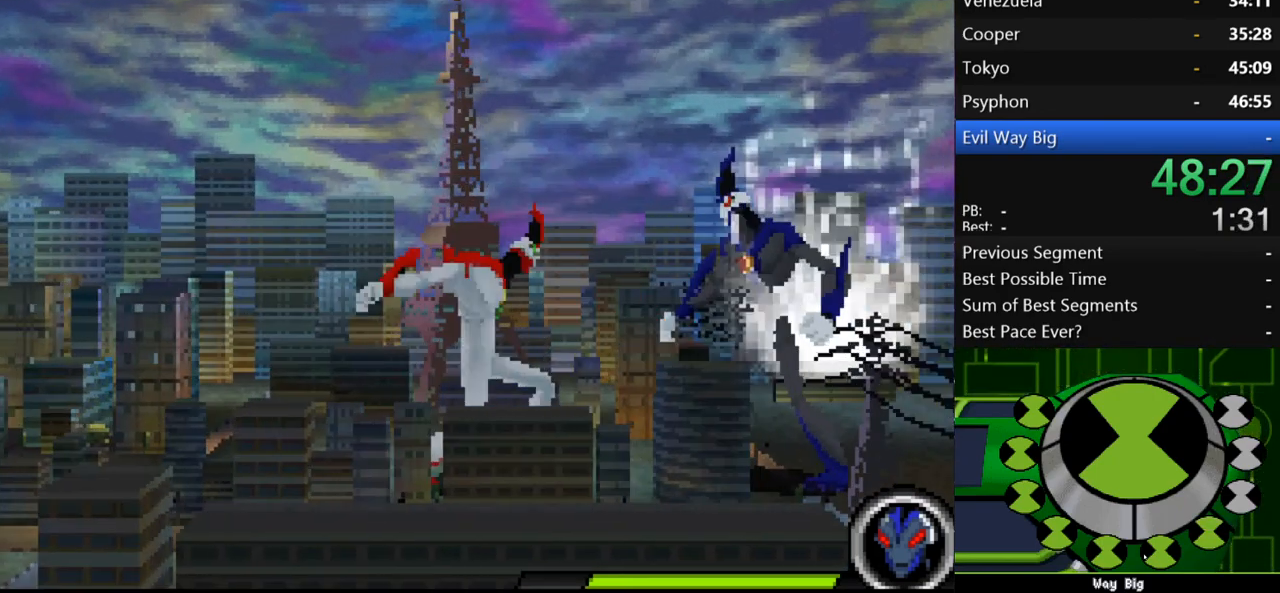
{"buttons": [], "left_stick": "right", "right_stick": "center", "events": [[67, "A", "down"], [133, "A", "up"], [200, "A", "down"], [267, "A", "up"], [367, "A", "down"], [433, "A", "up"]]}
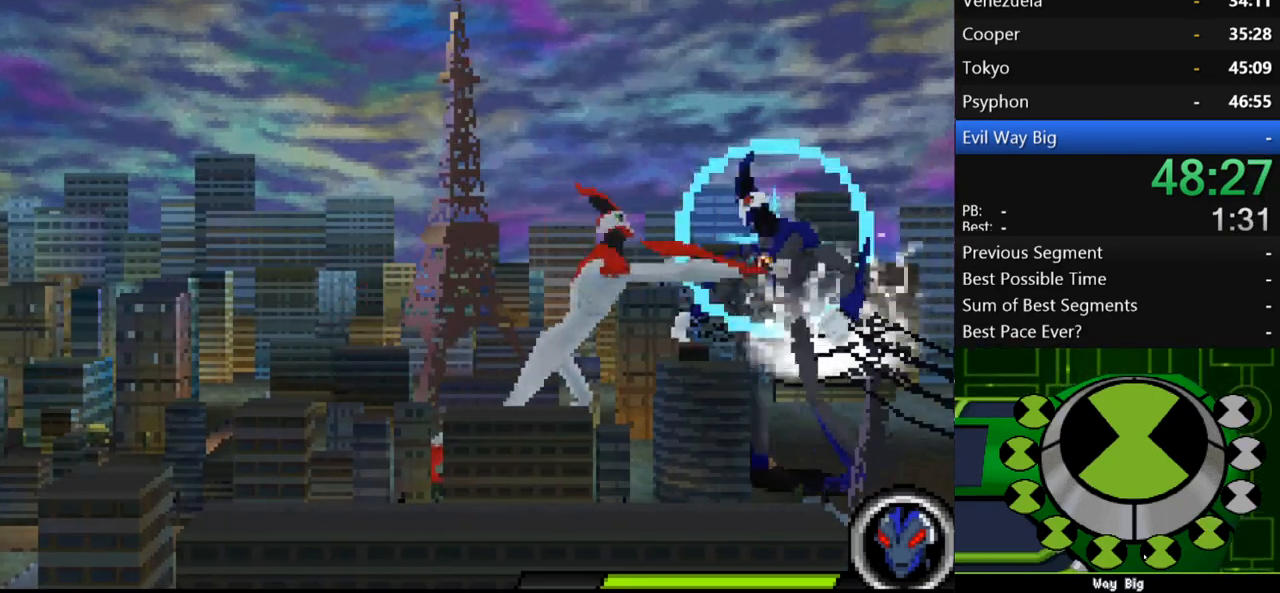
{"buttons": [], "left_stick": "up-right", "right_stick": "center", "events": [[33, "A", "down"], [133, "A", "up"], [233, "A", "down"], [267, "left_stick", "up-right"], [300, "A", "up"], [400, "A", "down"], [467, "A", "up"]]}
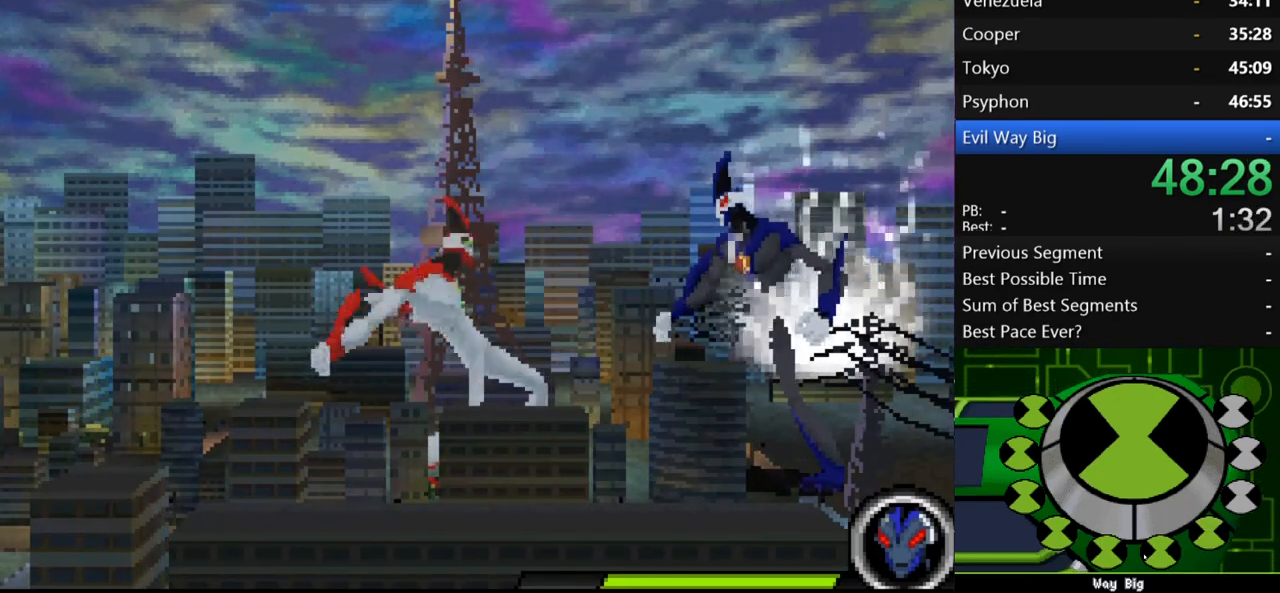
{"buttons": ["A"], "left_stick": "up-right", "right_stick": "center", "events": [[67, "A", "down"], [133, "A", "up"], [200, "A", "down"], [267, "A", "up"], [367, "A", "down"], [400, "A", "up"], [500, "A", "down"]]}
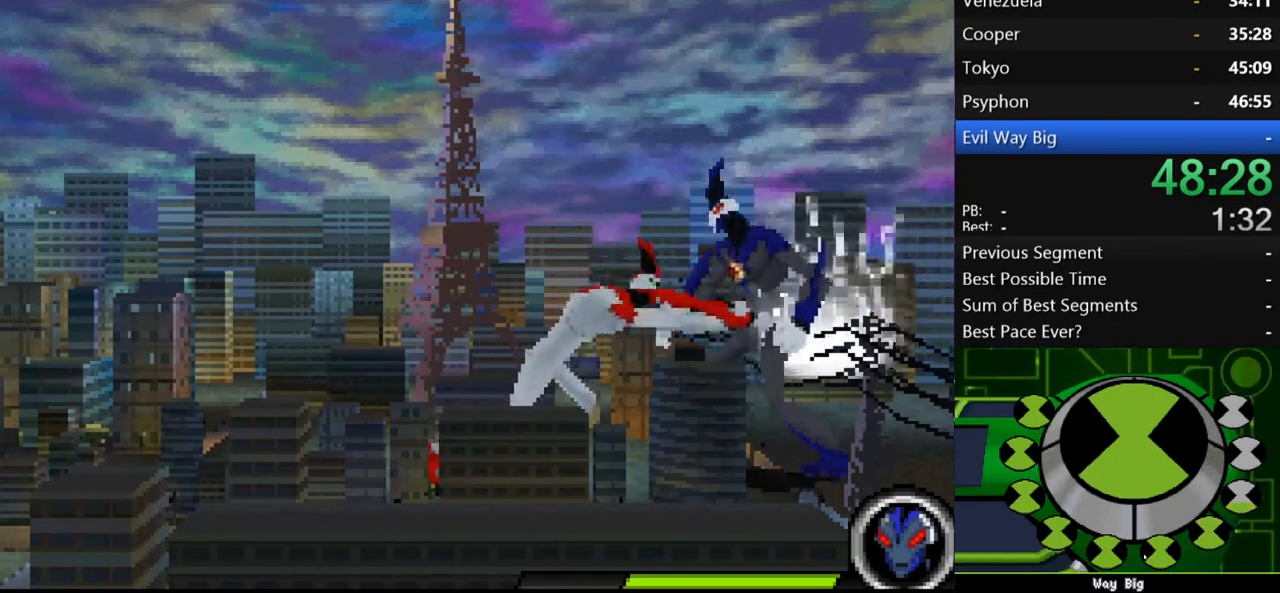
{"buttons": ["A"], "left_stick": "up-right", "right_stick": "center", "events": [[67, "A", "up"], [167, "A", "down"], [233, "A", "up"], [333, "A", "down"], [400, "A", "up"], [500, "A", "down"]]}
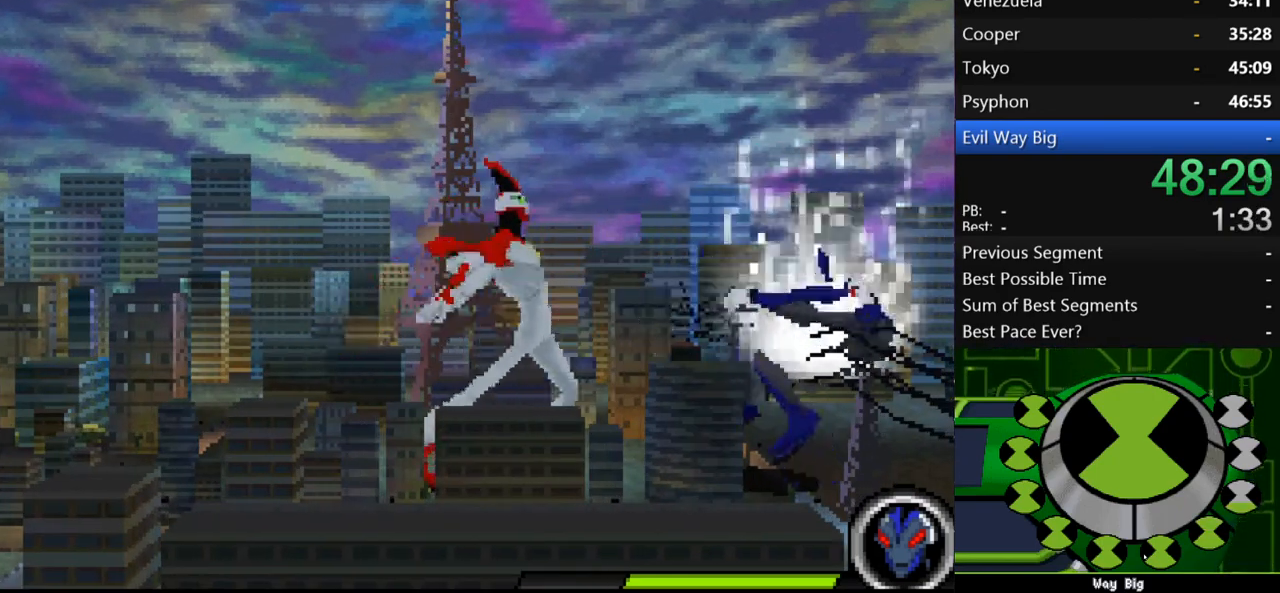
{"buttons": [], "left_stick": "up-right", "right_stick": "center", "events": [[67, "A", "up"], [167, "A", "down"], [200, "A", "up"], [300, "A", "down"], [367, "A", "up"], [433, "A", "down"], [500, "A", "up"]]}
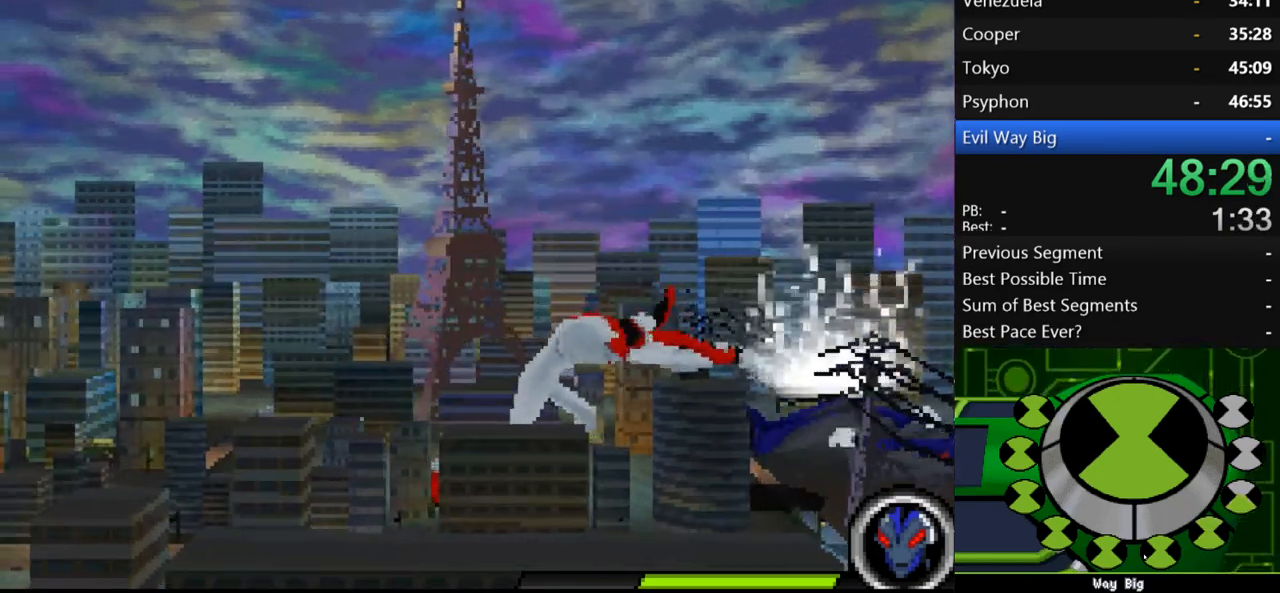
{"buttons": ["A"], "left_stick": "up-right", "right_stick": "center", "events": [[100, "A", "down"], [200, "A", "up"], [267, "A", "down"], [400, "A", "up"], [467, "A", "down"]]}
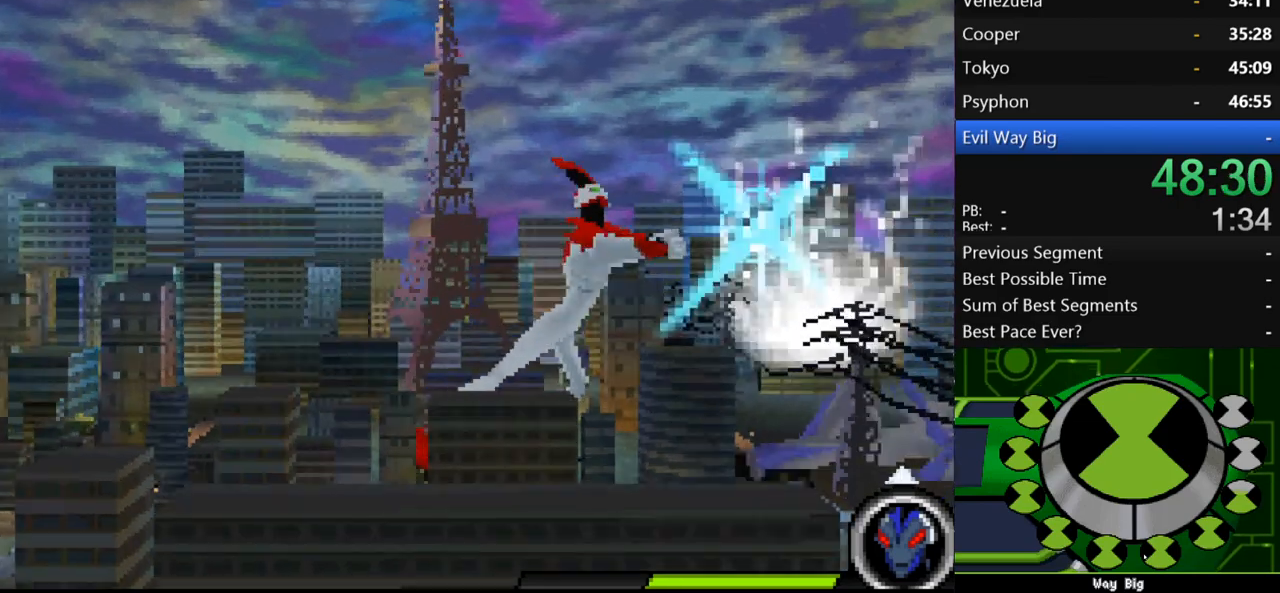
{"buttons": ["A"], "left_stick": "up-right", "right_stick": "center", "events": [[33, "A", "up"], [133, "A", "down"], [200, "A", "up"], [300, "A", "down"], [367, "A", "up"], [467, "A", "down"]]}
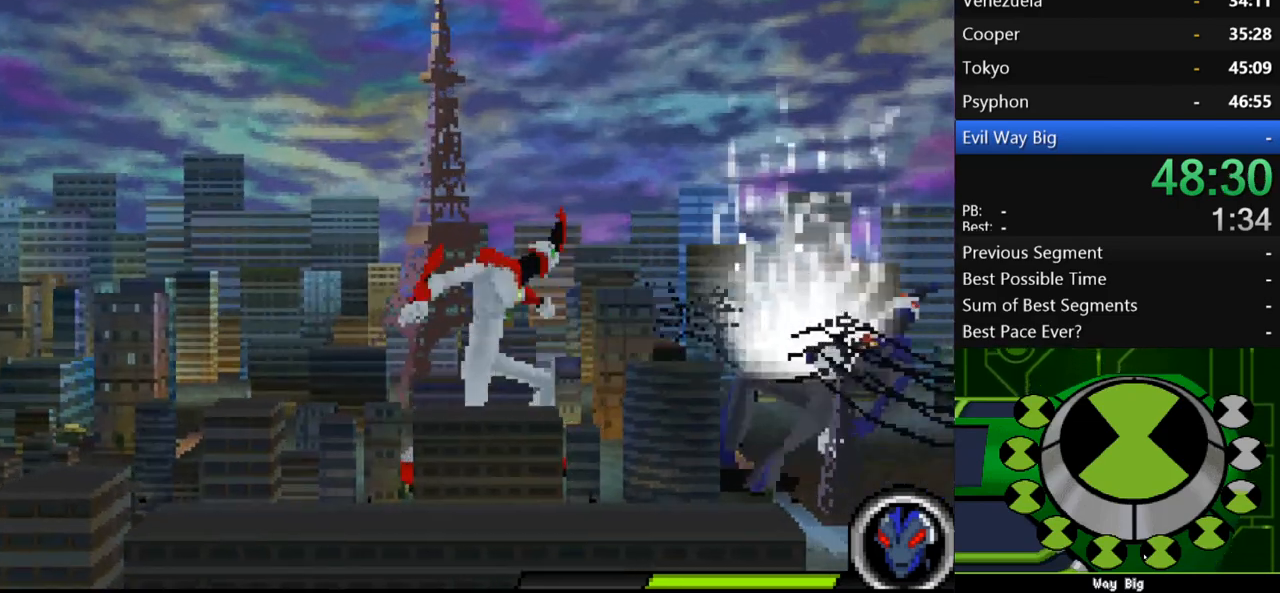
{"buttons": [], "left_stick": "up-right", "right_stick": "center", "events": [[33, "A", "up"], [133, "A", "down"], [167, "A", "up"], [300, "A", "down"], [367, "A", "up"], [467, "A", "down"], [500, "A", "up"]]}
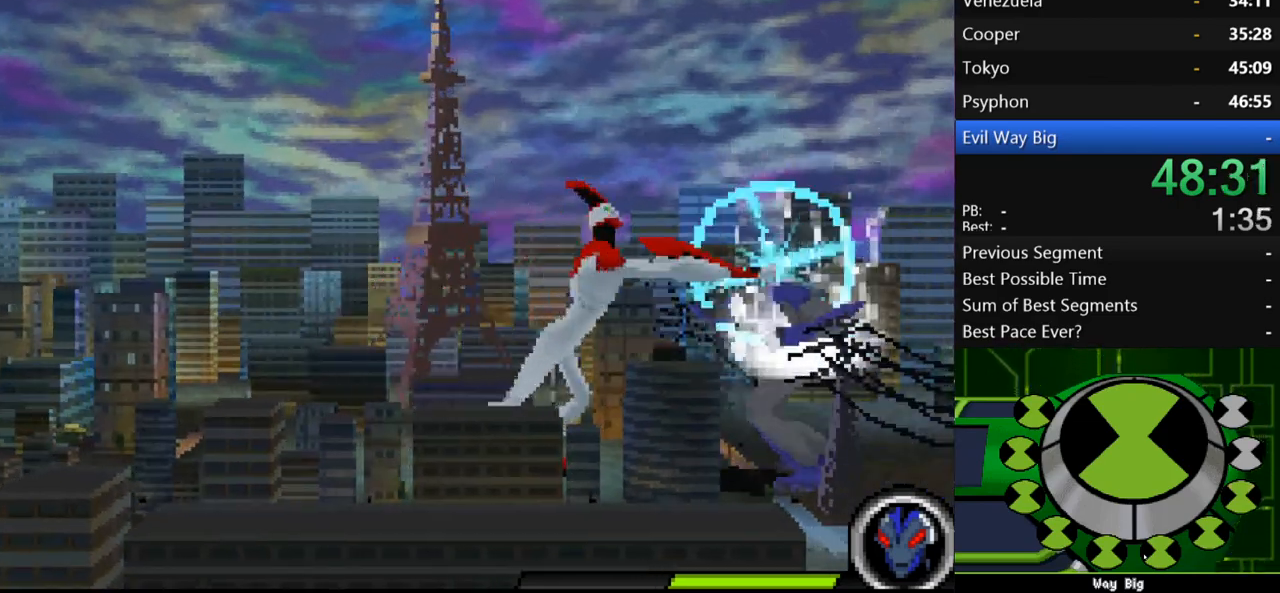
{"buttons": [], "left_stick": "up-right", "right_stick": "center", "events": [[133, "A", "down"], [167, "A", "up"], [267, "A", "down"], [333, "A", "up"], [433, "A", "down"], [500, "A", "up"]]}
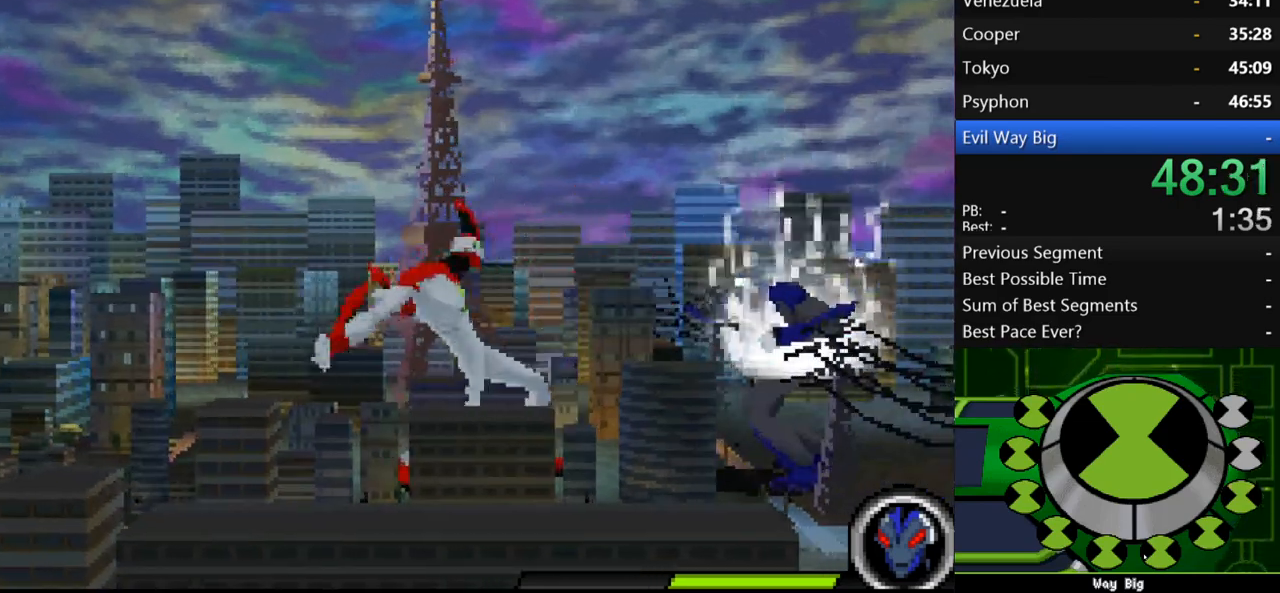
{"buttons": [], "left_stick": "up-right", "right_stick": "center", "events": [[100, "A", "down"], [167, "A", "up"], [233, "A", "down"], [300, "A", "up"], [400, "A", "down"], [467, "A", "up"]]}
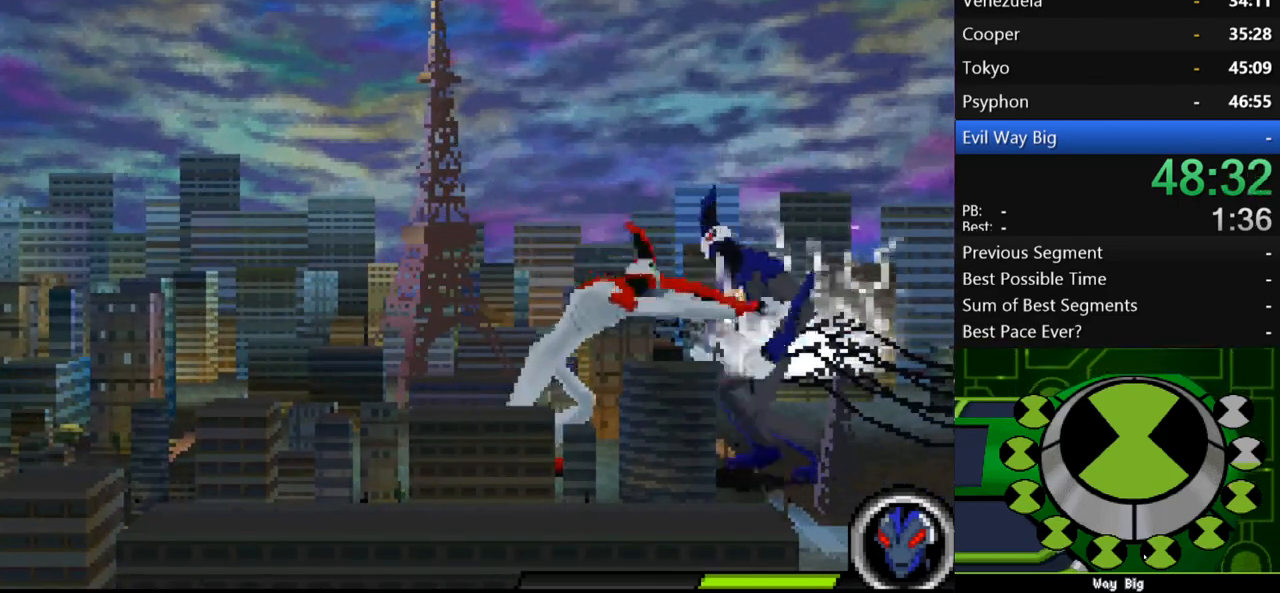
{"buttons": [], "left_stick": "up-right", "right_stick": "center", "events": [[67, "A", "down"], [100, "A", "up"], [200, "A", "down"], [300, "A", "up"], [400, "A", "down"], [467, "A", "up"]]}
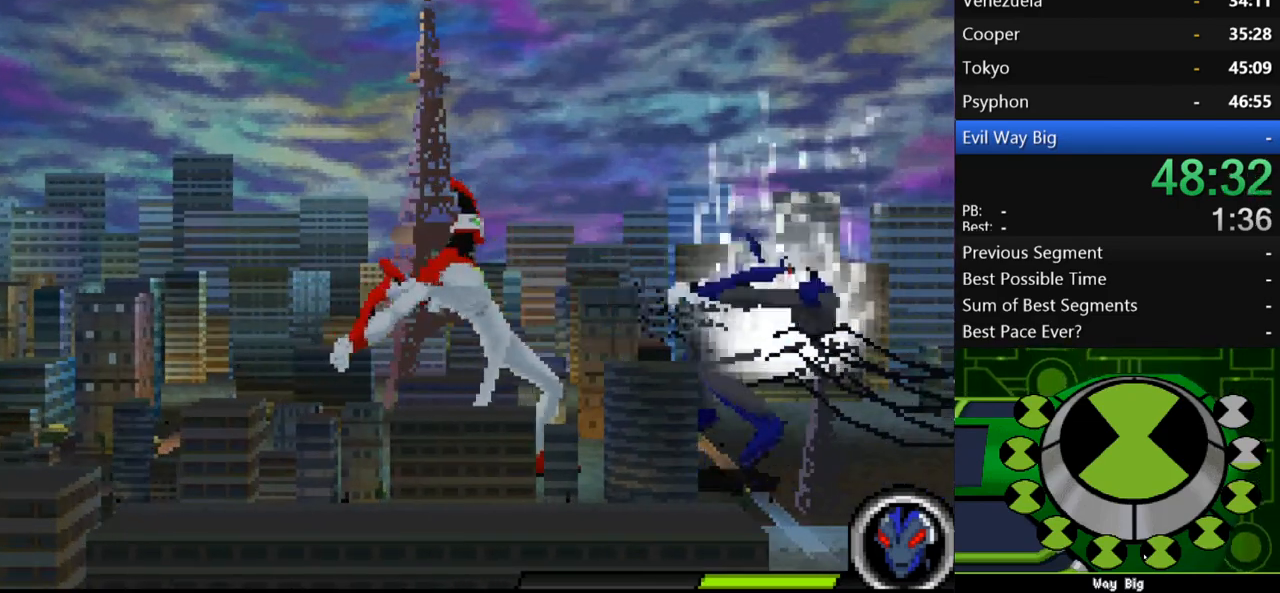
{"buttons": [], "left_stick": "up-right", "right_stick": "center", "events": [[67, "A", "down"], [133, "A", "up"], [233, "A", "down"], [300, "A", "up"], [400, "A", "down"], [467, "A", "up"]]}
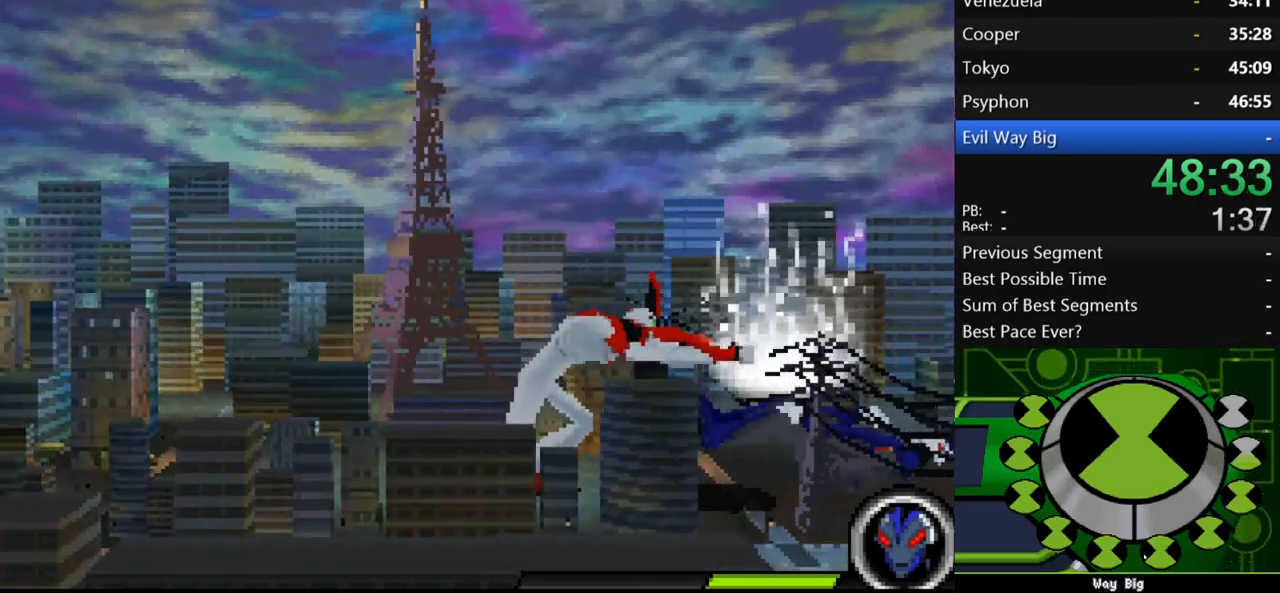
{"buttons": [], "left_stick": "up-right", "right_stick": "center", "events": [[100, "A", "down"], [133, "A", "up"], [433, "A", "down"], [500, "A", "up"]]}
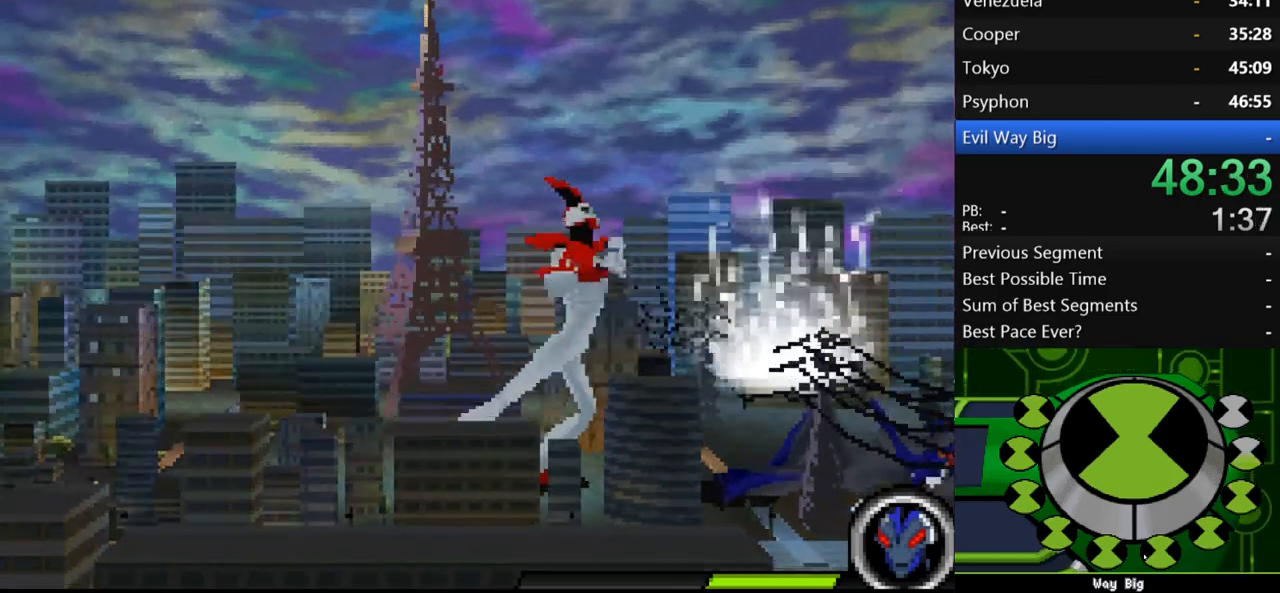
{"buttons": [], "left_stick": "up-right", "right_stick": "center", "events": [[100, "A", "down"], [167, "A", "up"], [267, "A", "down"], [333, "A", "up"], [433, "A", "down"], [500, "A", "up"]]}
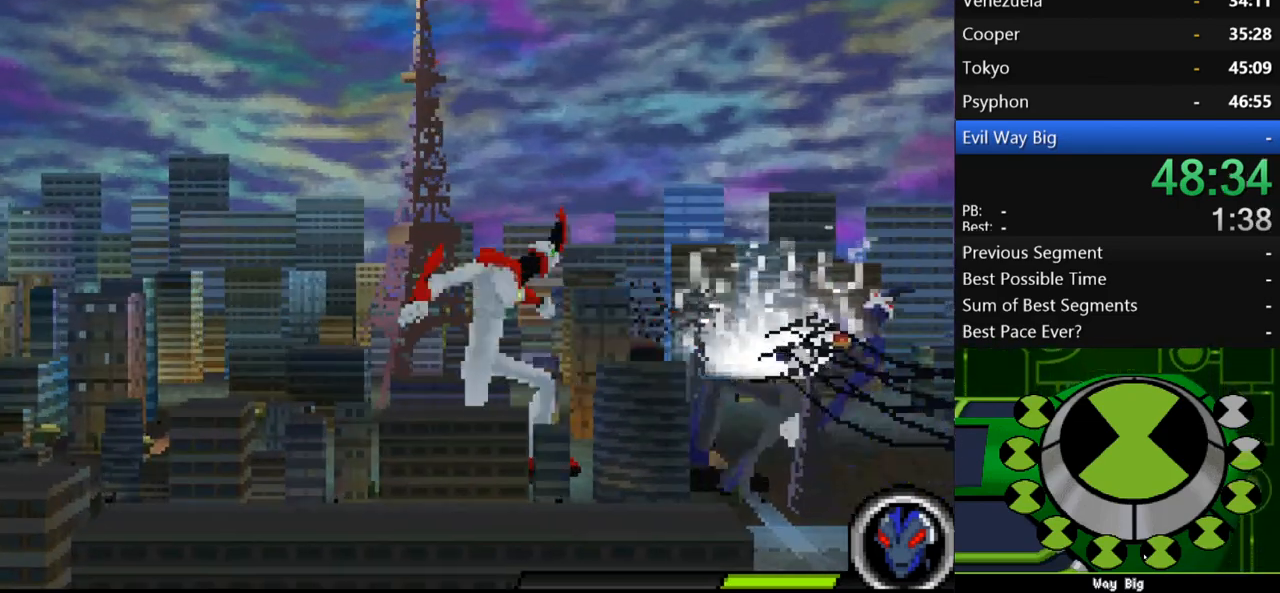
{"buttons": [], "left_stick": "up-right", "right_stick": "center", "events": [[100, "A", "down"], [133, "A", "up"], [233, "A", "down"], [300, "A", "up"], [367, "A", "down"], [467, "A", "up"]]}
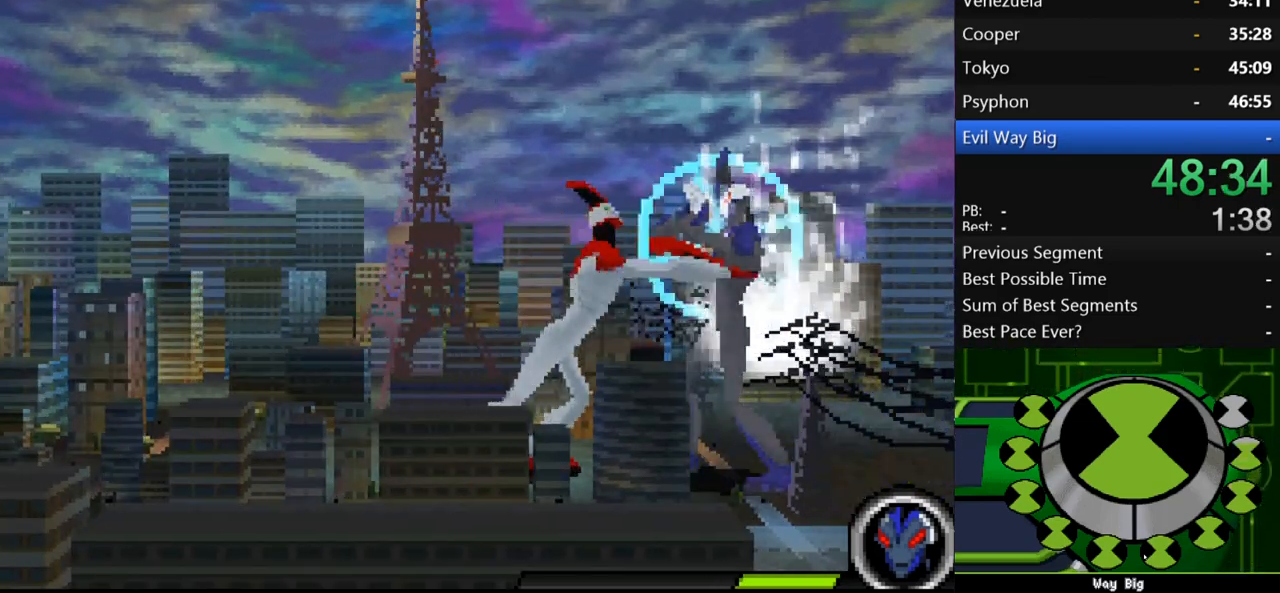
{"buttons": [], "left_stick": "up-right", "right_stick": "center", "events": [[33, "A", "down"], [133, "A", "up"], [233, "A", "down"], [300, "A", "up"], [400, "A", "down"], [467, "A", "up"]]}
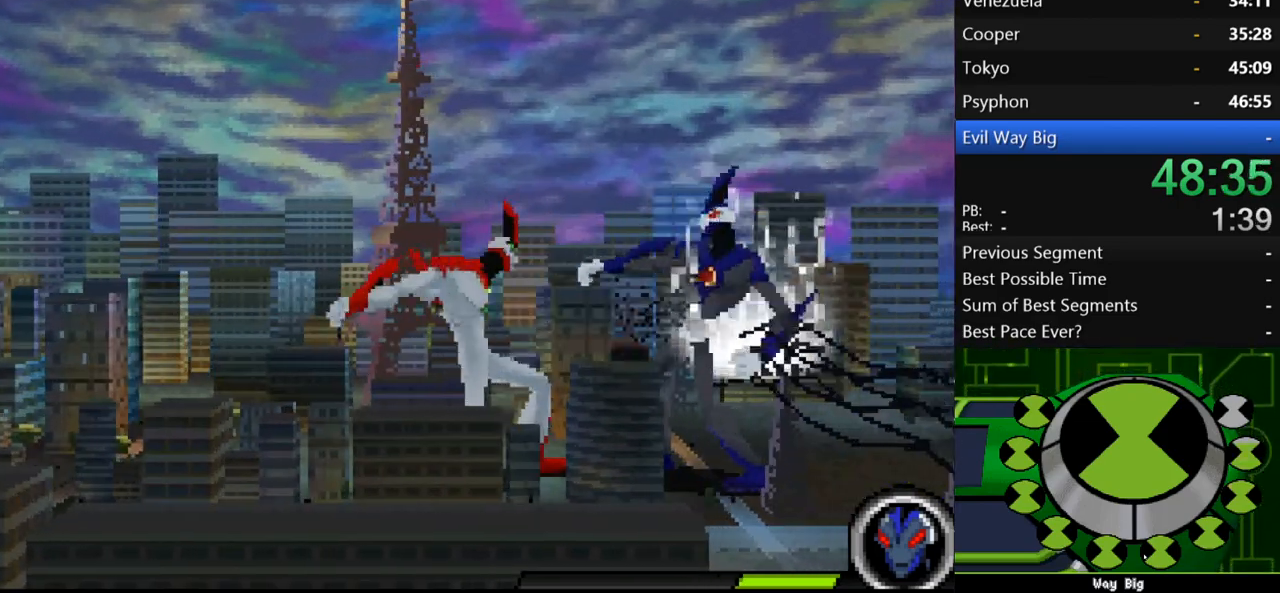
{"buttons": [], "left_stick": "up-right", "right_stick": "center", "events": [[67, "A", "down"], [133, "A", "up"], [233, "A", "down"], [300, "A", "up"], [400, "A", "down"], [467, "A", "up"]]}
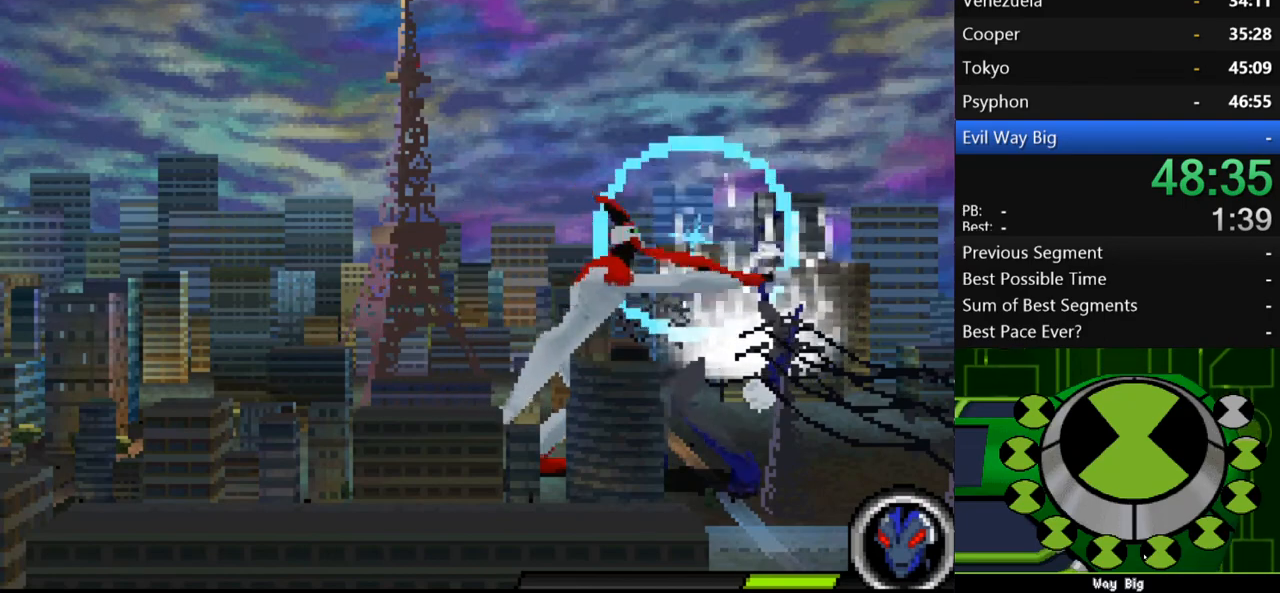
{"buttons": [], "left_stick": "up-right", "right_stick": "center", "events": [[67, "A", "down"], [133, "A", "up"], [233, "A", "down"], [300, "A", "up"], [400, "A", "down"], [467, "A", "up"]]}
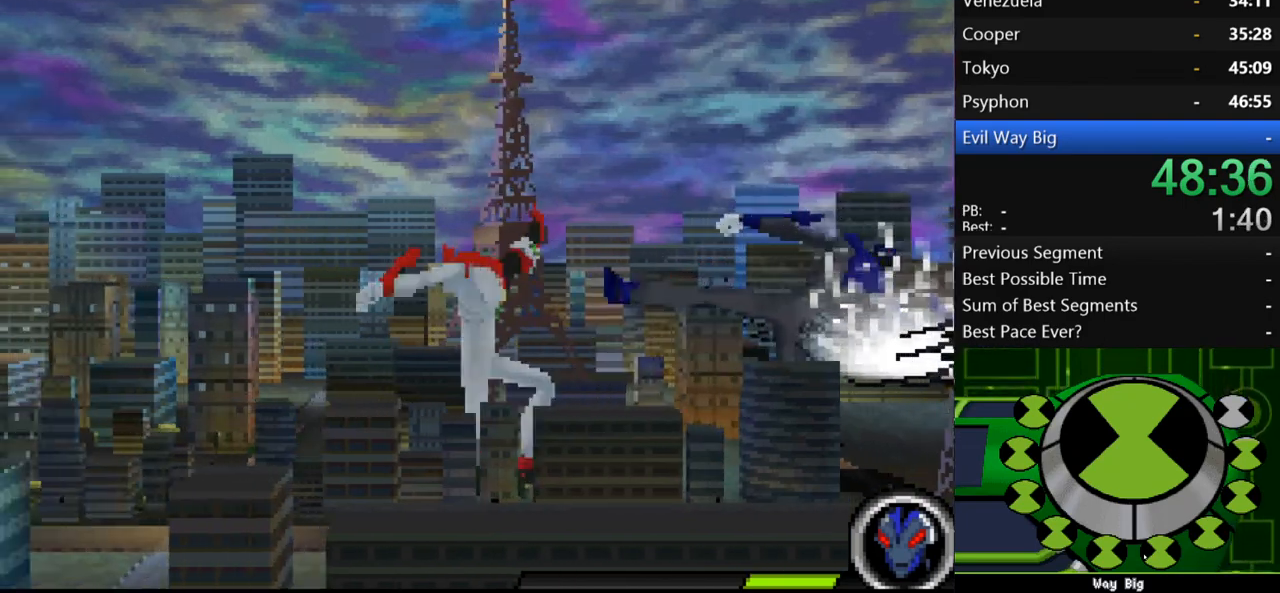
{"buttons": [], "left_stick": "up-right", "right_stick": "center", "events": [[67, "A", "down"], [133, "A", "up"], [233, "A", "down"], [300, "A", "up"], [400, "A", "down"], [467, "A", "up"]]}
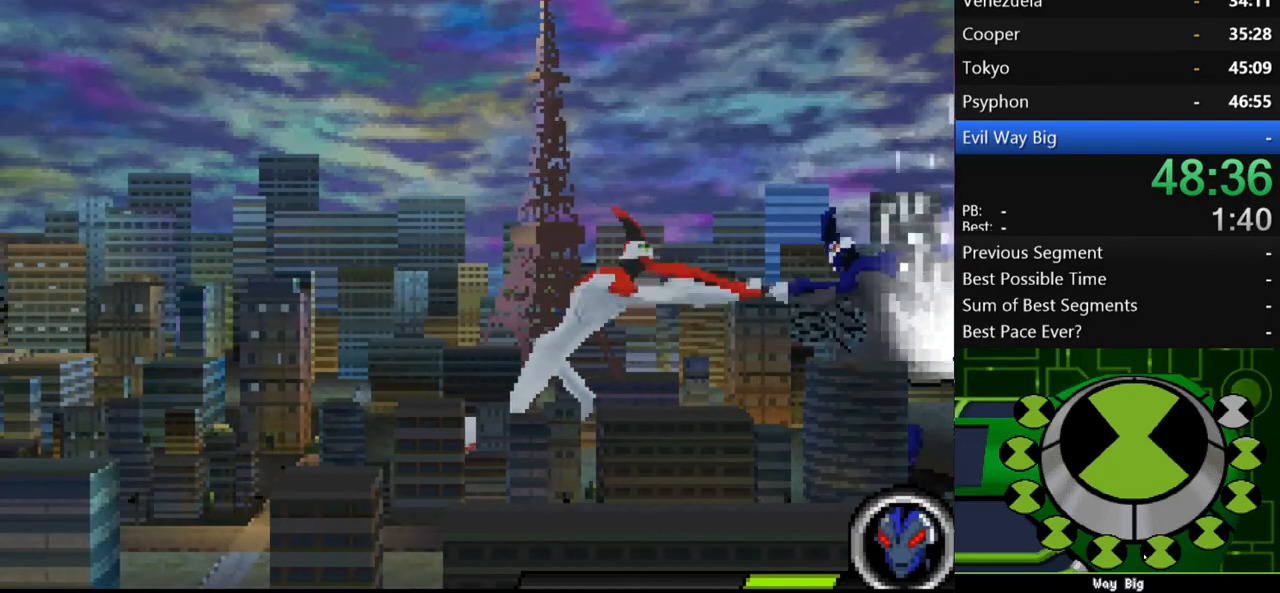
{"buttons": [], "left_stick": "up-right", "right_stick": "center", "events": [[33, "A", "down"], [100, "A", "up"], [233, "A", "down"], [300, "A", "up"]]}
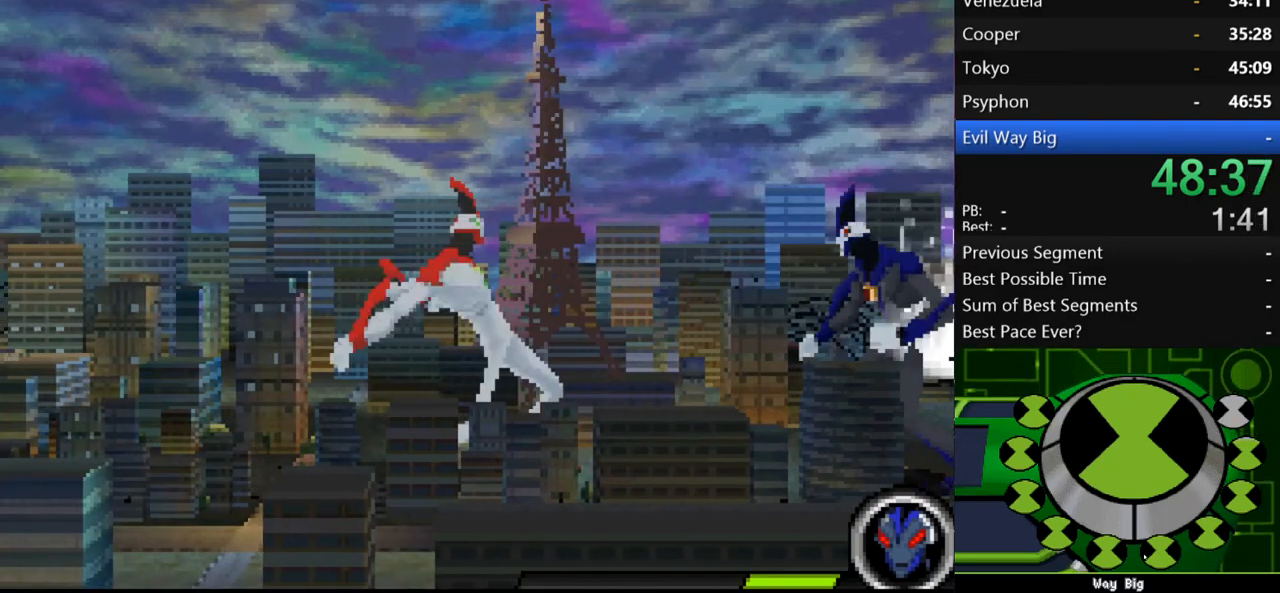
{"buttons": [], "left_stick": "up-right", "right_stick": "center", "events": [[67, "A", "down"], [133, "A", "up"], [400, "B", "down"], [467, "B", "up"]]}